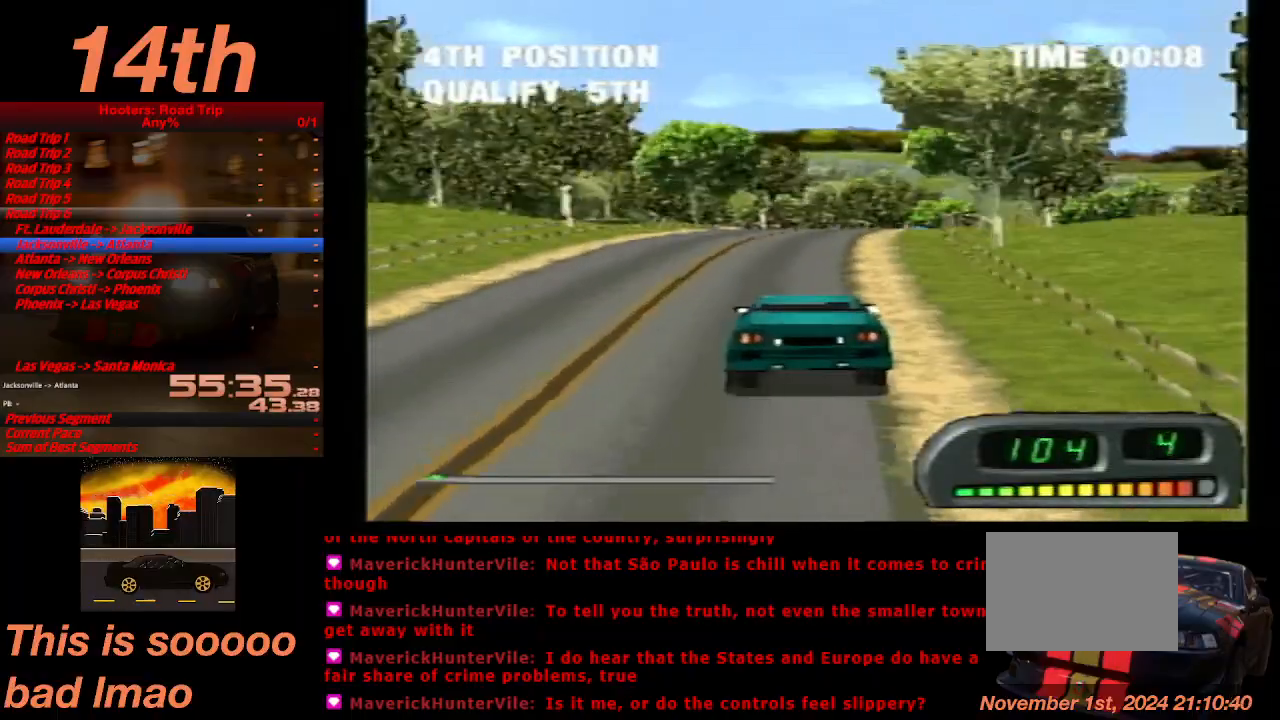
Gameplay with a controller (PlayStation layout); each line is a JSON object with the inputs held at the frame after it. "events" lists button and stick changes between this image and that frame as [ms after this image, input, new state], when the widget could be followed in between. Not read: L3 R3 right_stick.
{"buttons": ["CROSS"], "left_stick": "center", "events": [[100, "DPAD_RIGHT", "down"], [367, "DPAD_RIGHT", "up"]]}
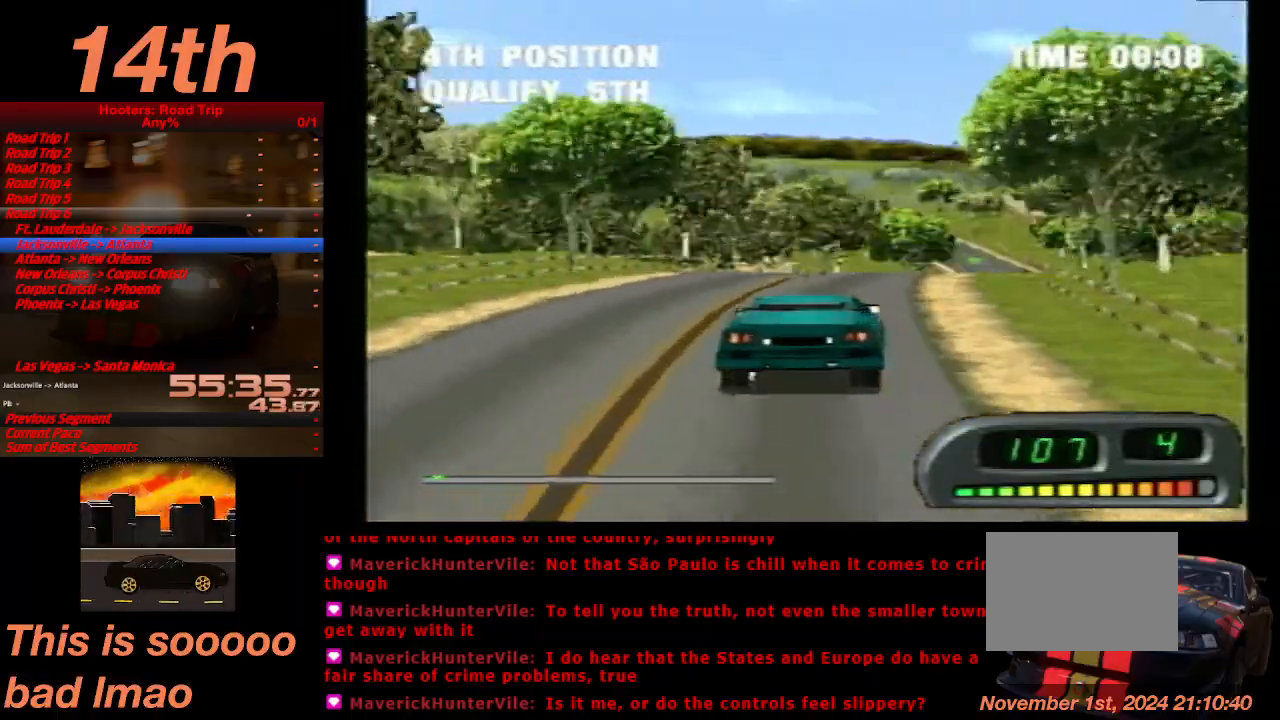
{"buttons": ["CROSS"], "left_stick": "center", "events": [[200, "DPAD_LEFT", "down"], [333, "DPAD_LEFT", "up"]]}
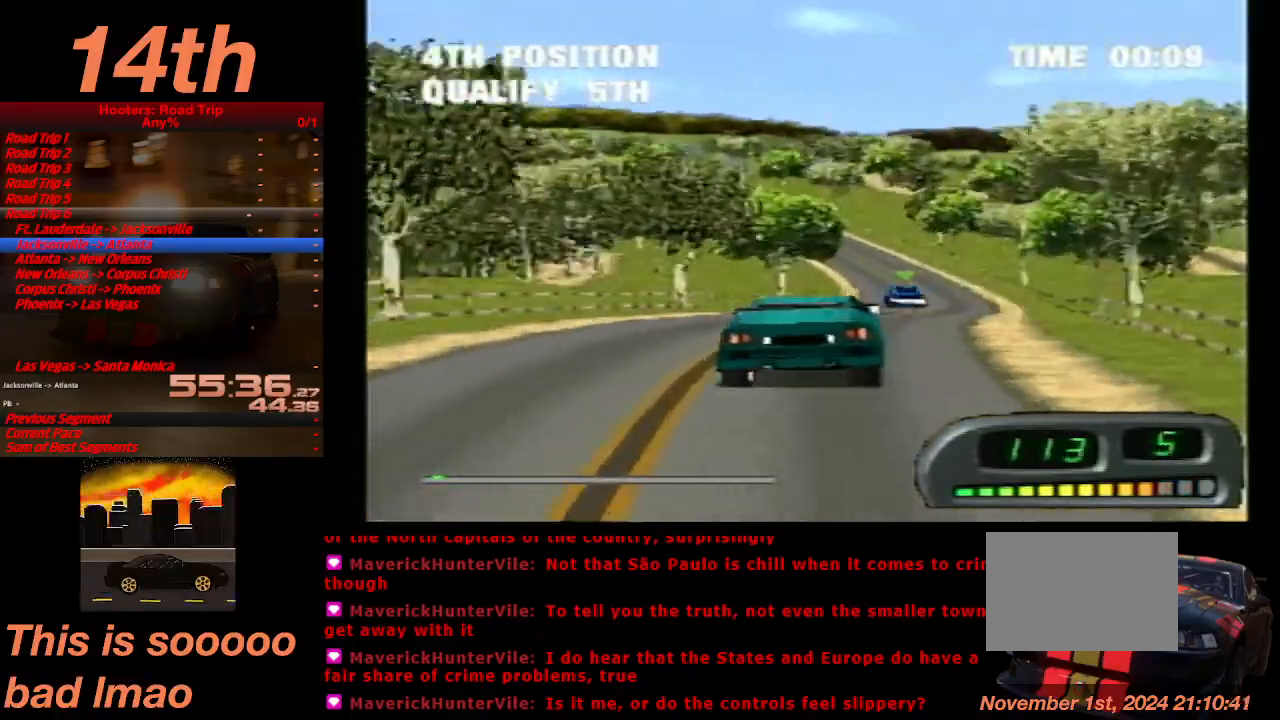
{"buttons": ["CROSS"], "left_stick": "center", "events": [[233, "DPAD_RIGHT", "down"], [333, "DPAD_RIGHT", "up"]]}
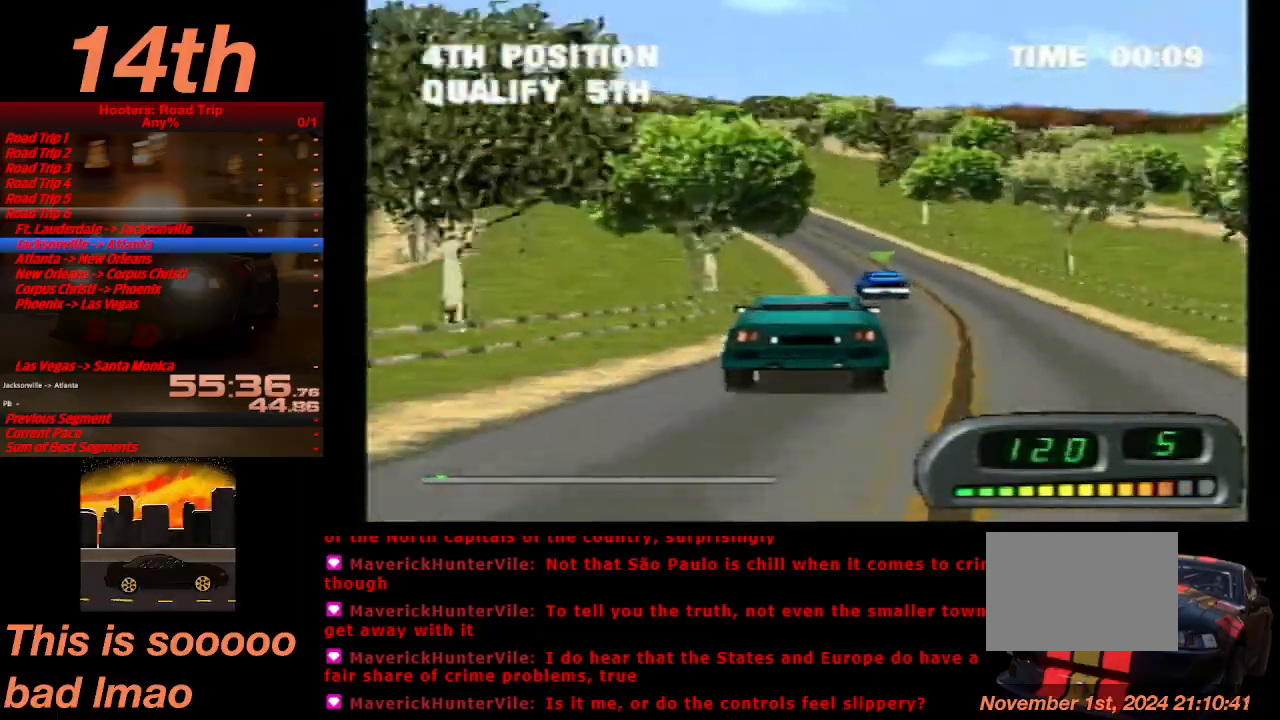
{"buttons": ["CROSS"], "left_stick": "center", "events": []}
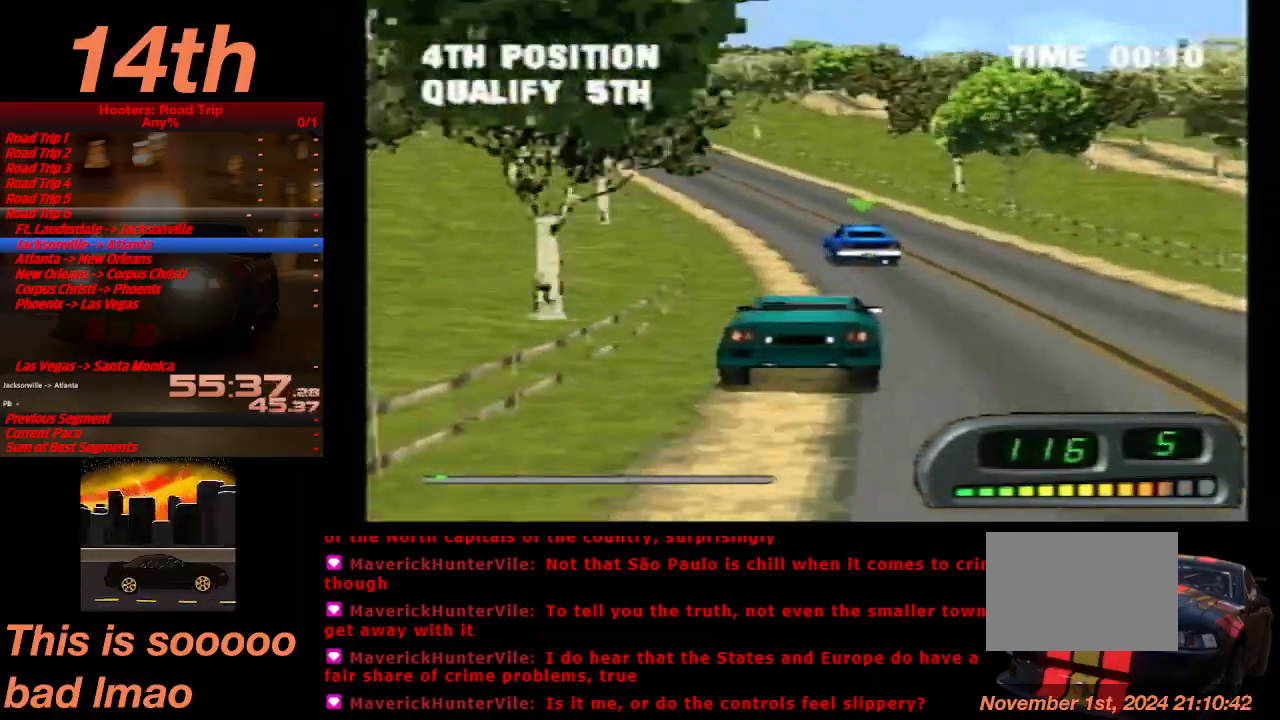
{"buttons": ["CROSS", "DPAD_LEFT"], "left_stick": "center", "events": [[33, "CROSS", "up"], [200, "DPAD_LEFT", "down"], [233, "CROSS", "down"]]}
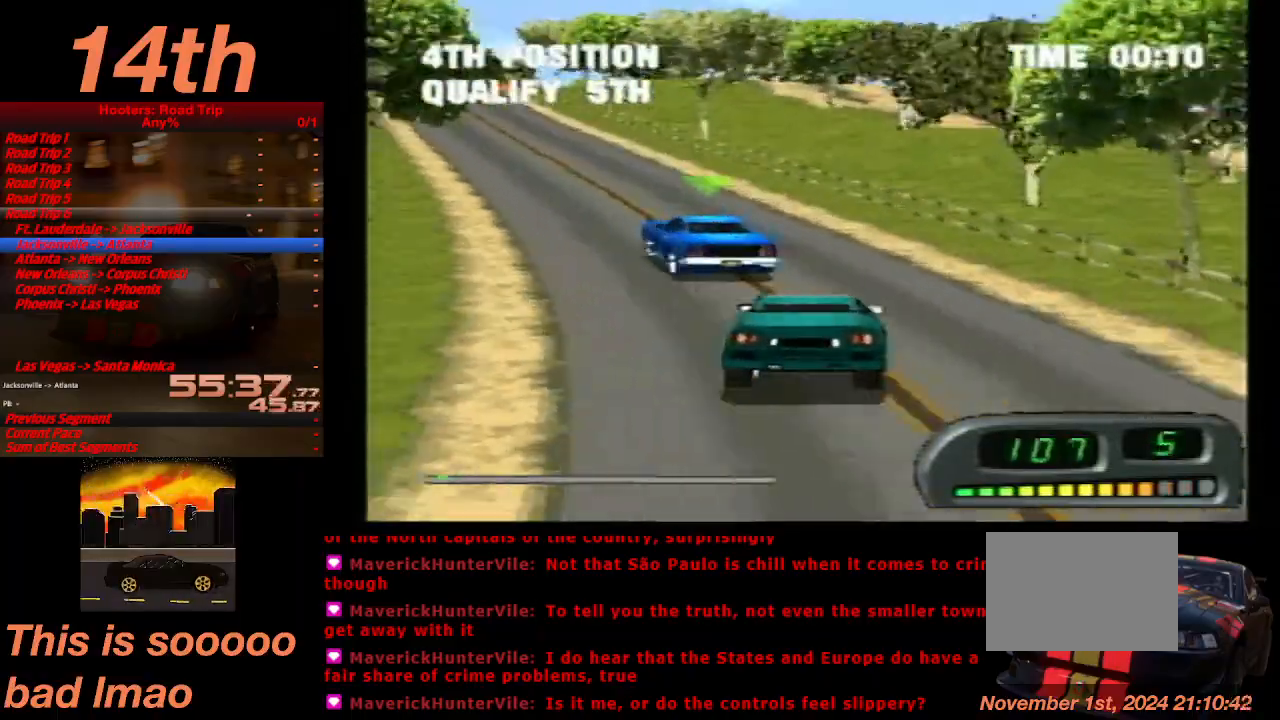
{"buttons": ["CROSS"], "left_stick": "center", "events": [[300, "DPAD_LEFT", "up"]]}
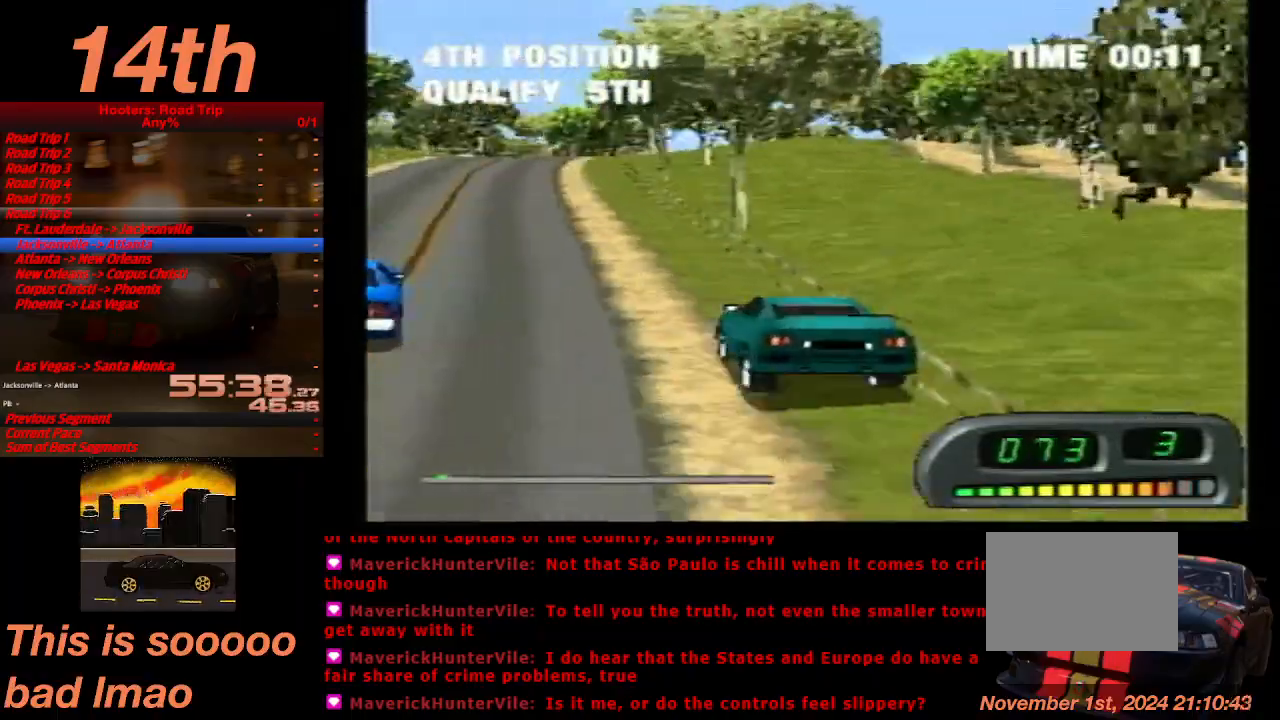
{"buttons": ["CROSS"], "left_stick": "center", "events": [[67, "DPAD_RIGHT", "down"], [467, "DPAD_RIGHT", "up"]]}
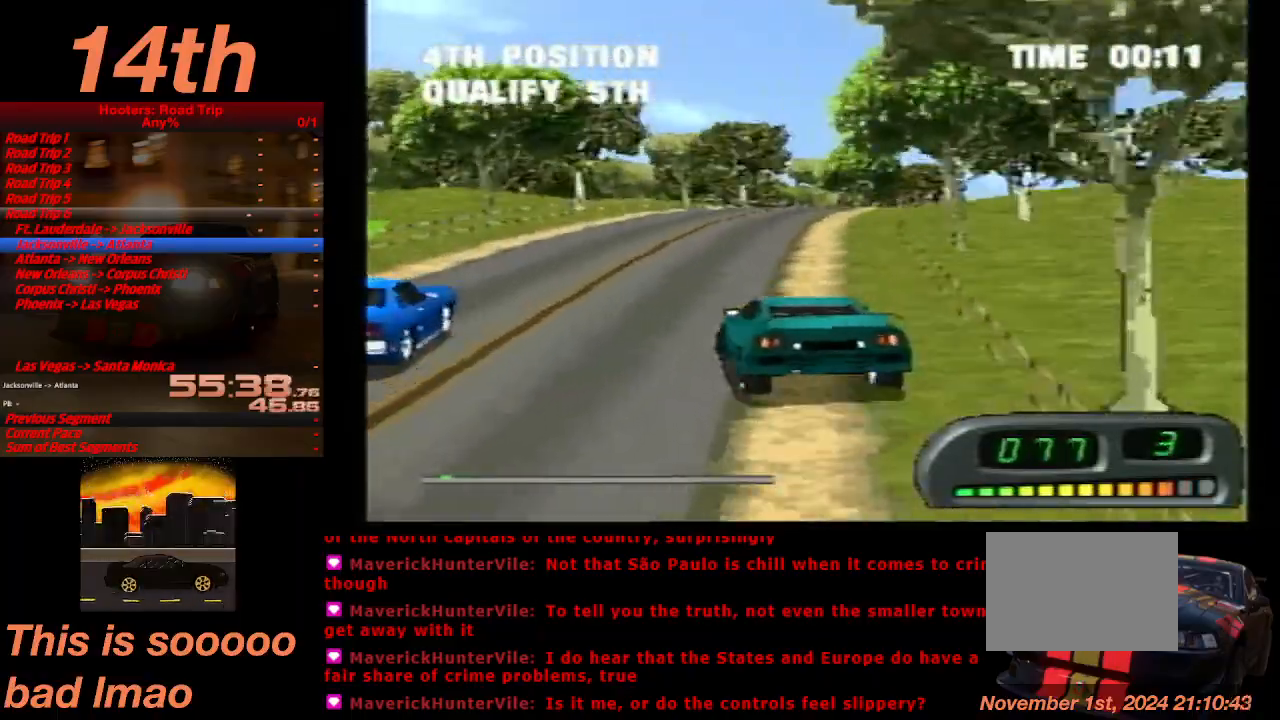
{"buttons": ["CROSS"], "left_stick": "center", "events": [[133, "DPAD_RIGHT", "down"], [233, "DPAD_RIGHT", "up"]]}
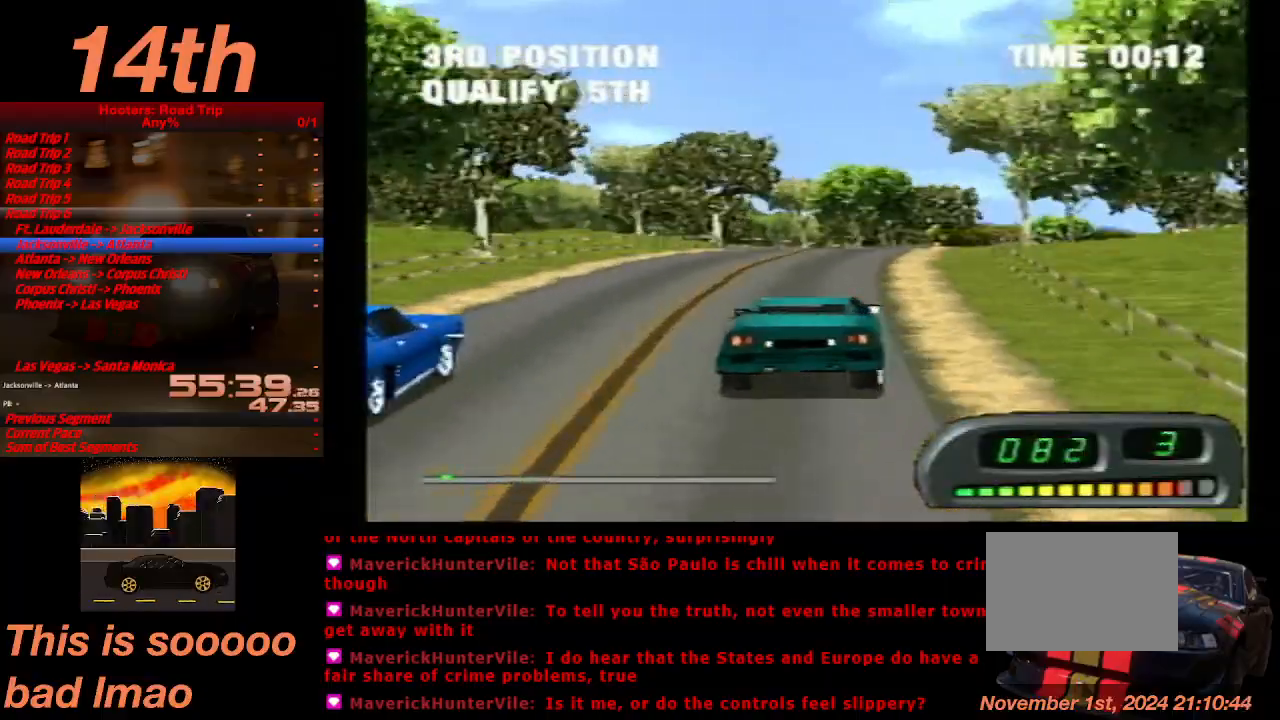
{"buttons": ["CROSS"], "left_stick": "center", "events": [[133, "DPAD_RIGHT", "down"], [167, "DPAD_RIGHT", "up"]]}
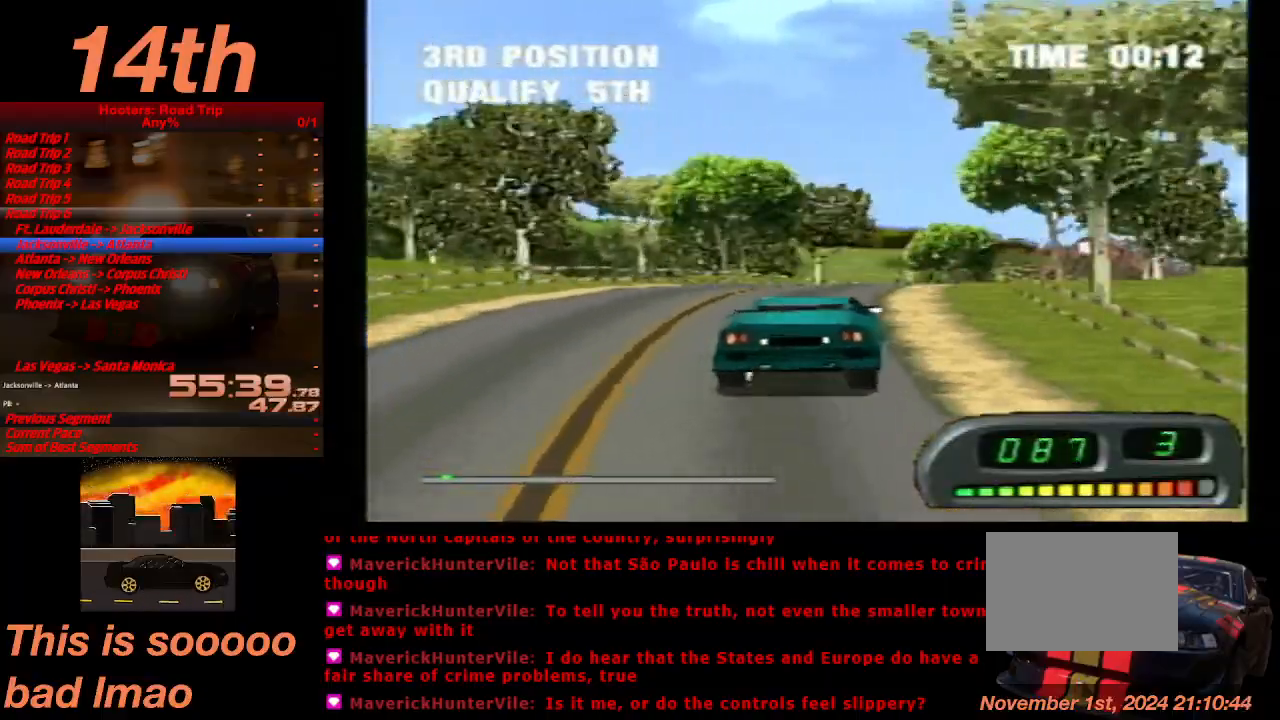
{"buttons": ["CROSS"], "left_stick": "center", "events": [[33, "DPAD_RIGHT", "down"], [167, "DPAD_RIGHT", "up"]]}
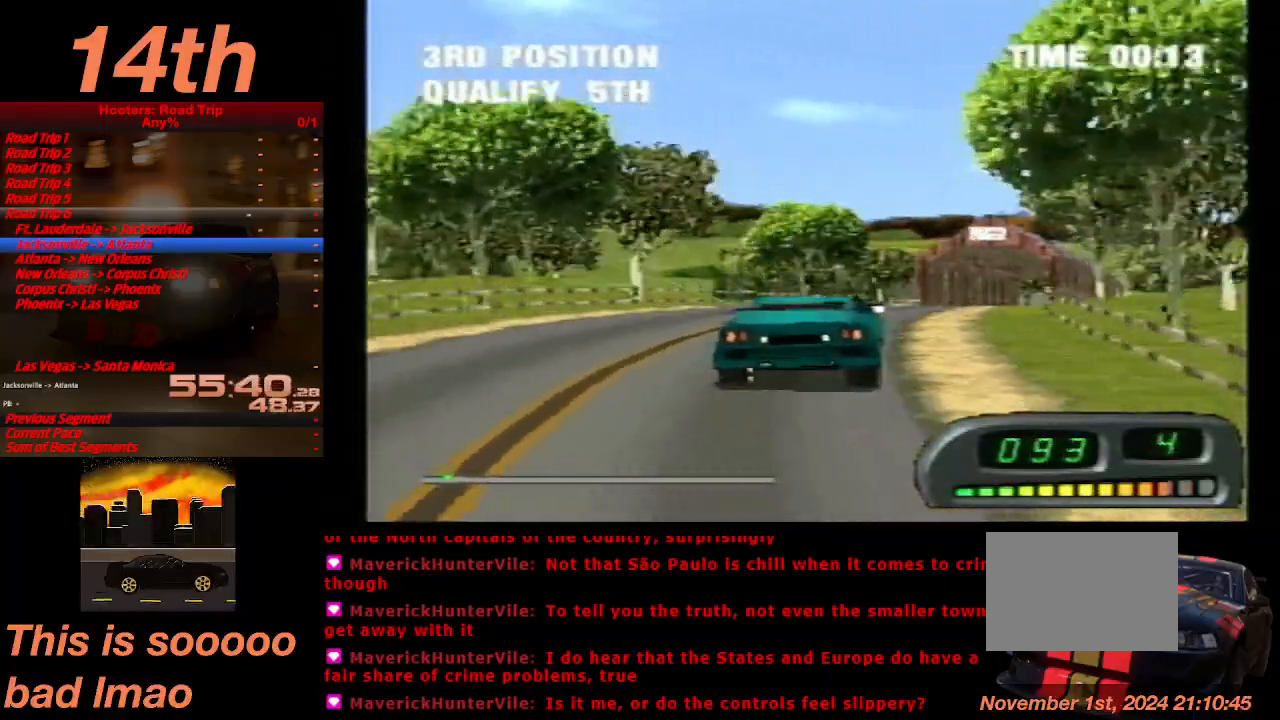
{"buttons": ["CROSS"], "left_stick": "center", "events": [[300, "DPAD_RIGHT", "down"], [367, "DPAD_RIGHT", "up"]]}
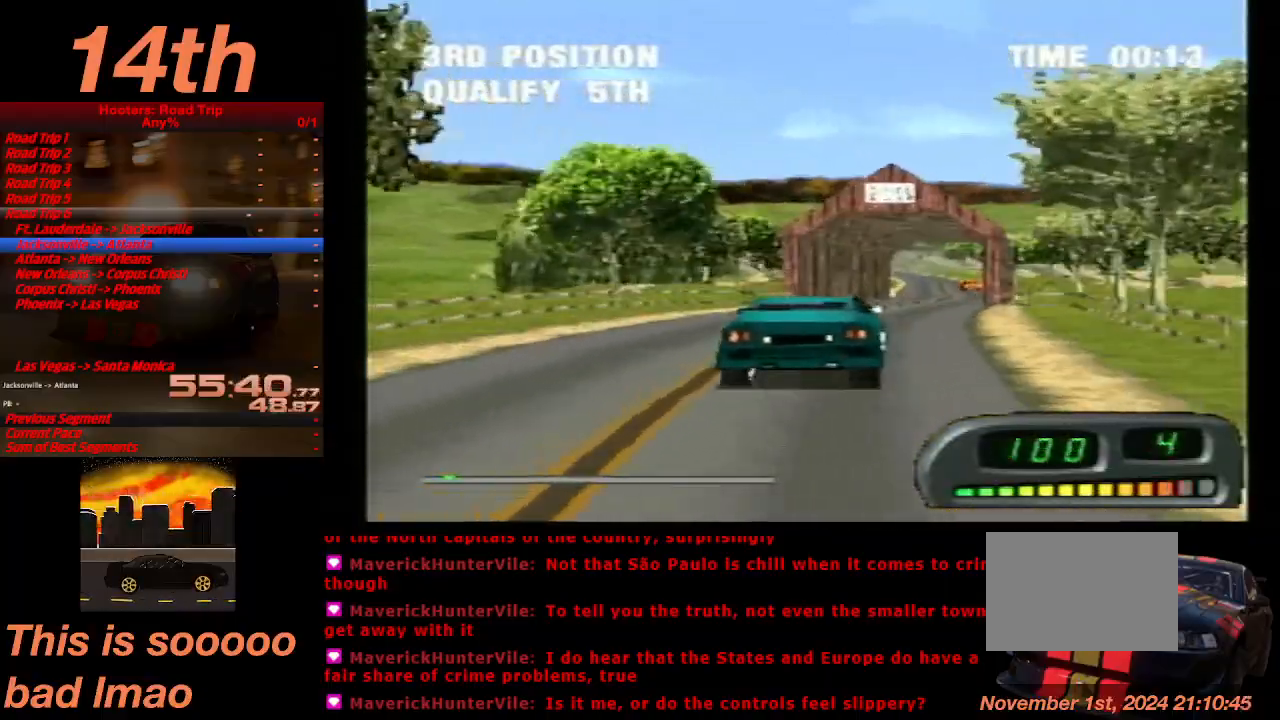
{"buttons": ["CROSS"], "left_stick": "center", "events": [[67, "DPAD_RIGHT", "down"], [100, "DPAD_RIGHT", "up"], [400, "DPAD_LEFT", "down"], [500, "DPAD_LEFT", "up"]]}
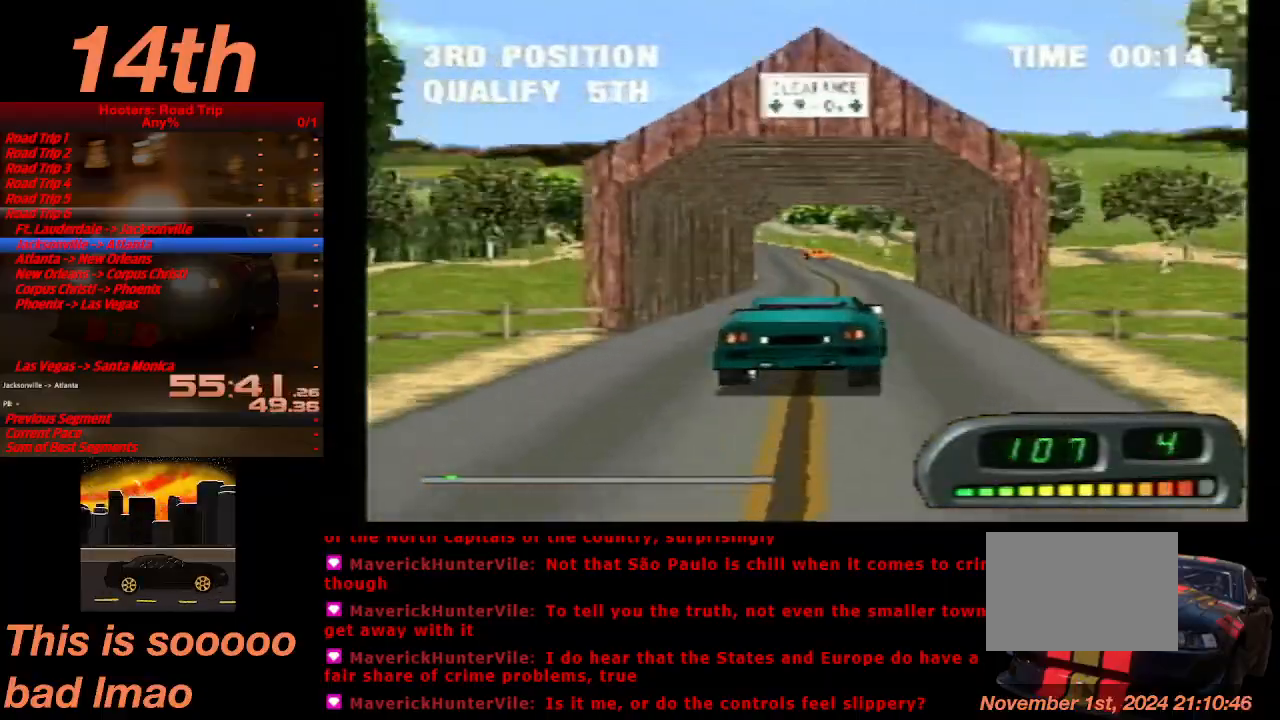
{"buttons": ["CROSS"], "left_stick": "center", "events": [[133, "DPAD_LEFT", "down"], [300, "DPAD_LEFT", "up"]]}
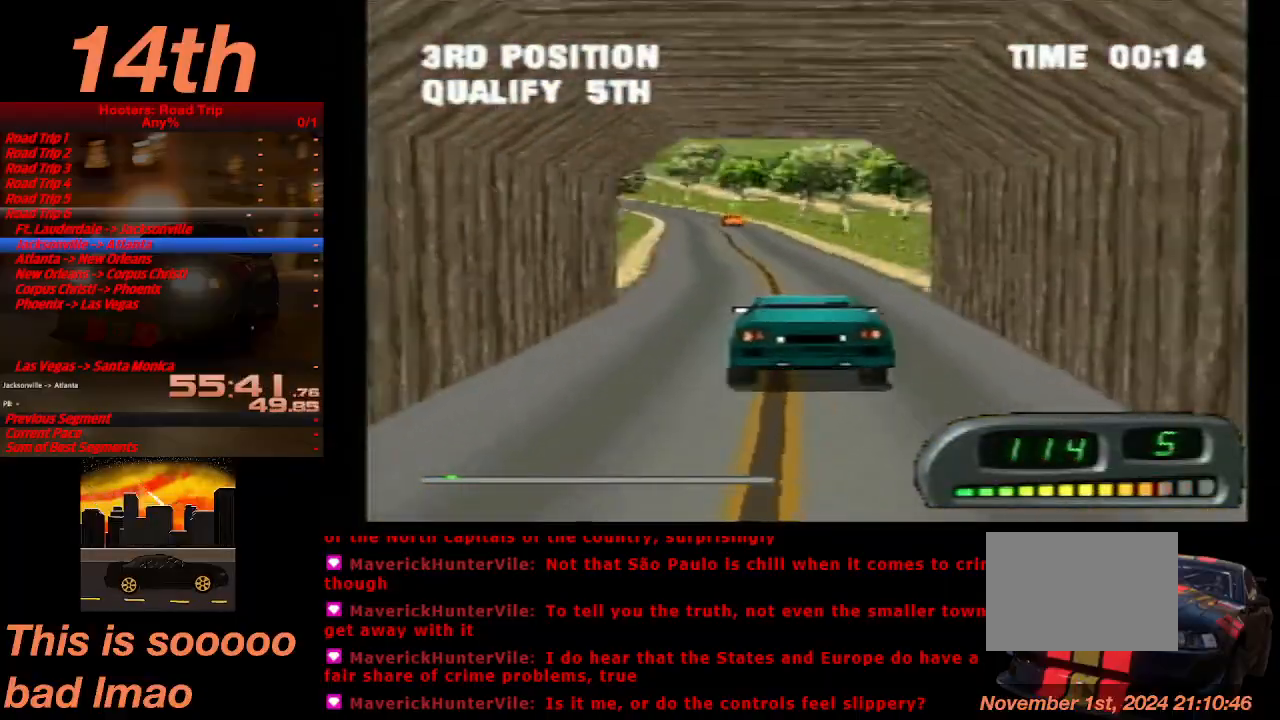
{"buttons": ["CROSS"], "left_stick": "center", "events": [[200, "DPAD_RIGHT", "down"], [300, "DPAD_RIGHT", "up"]]}
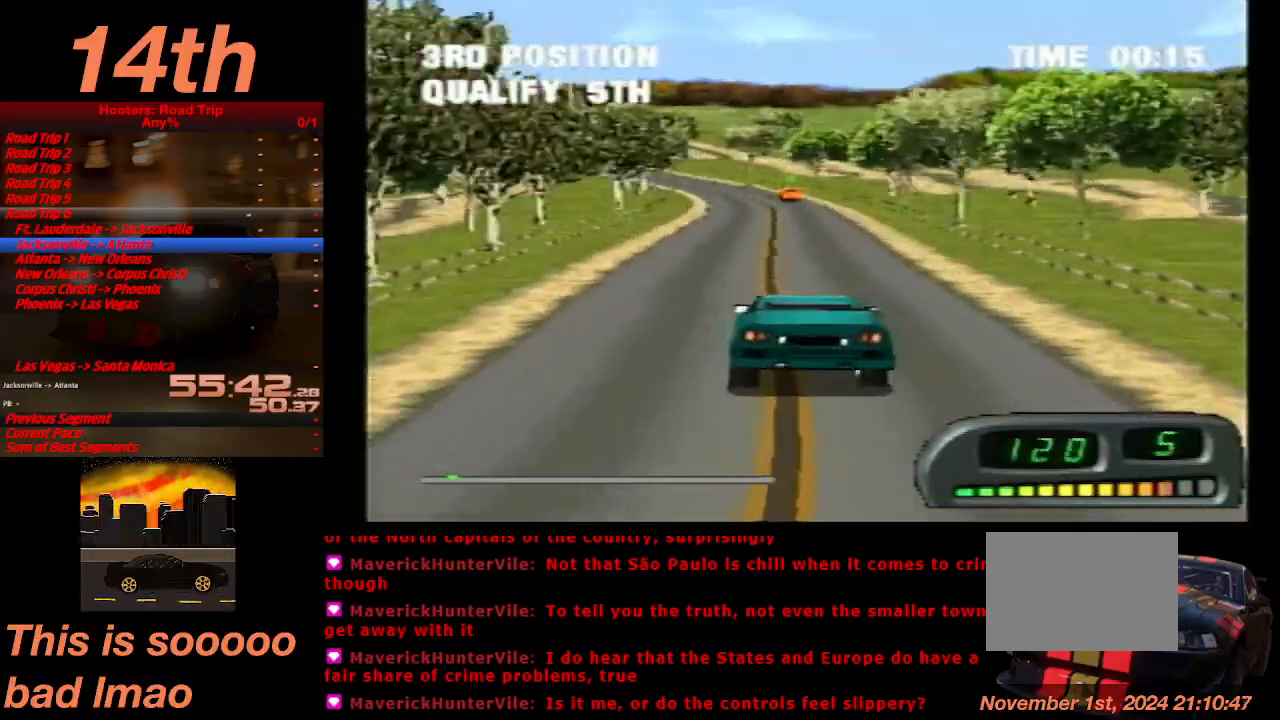
{"buttons": ["CROSS"], "left_stick": "center", "events": [[167, "DPAD_LEFT", "down"], [233, "DPAD_LEFT", "up"]]}
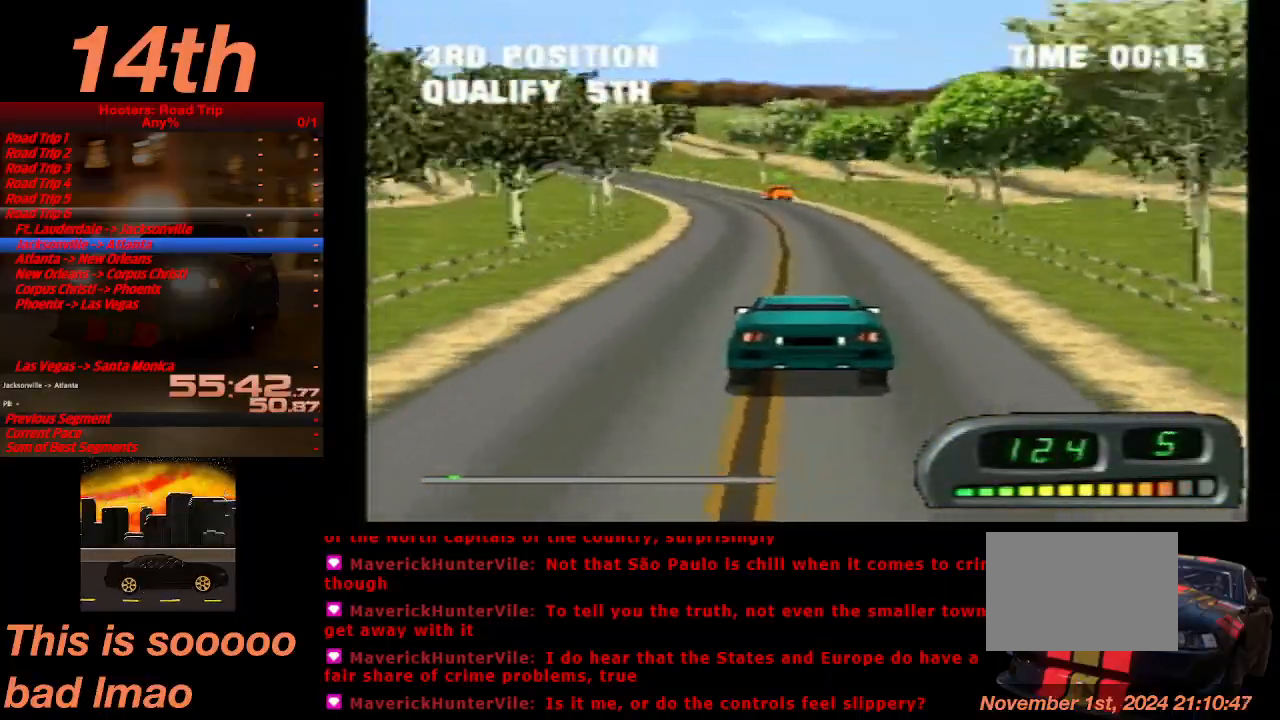
{"buttons": ["CROSS", "DPAD_LEFT"], "left_stick": "center", "events": [[33, "DPAD_LEFT", "down"], [167, "DPAD_LEFT", "up"], [433, "DPAD_LEFT", "down"]]}
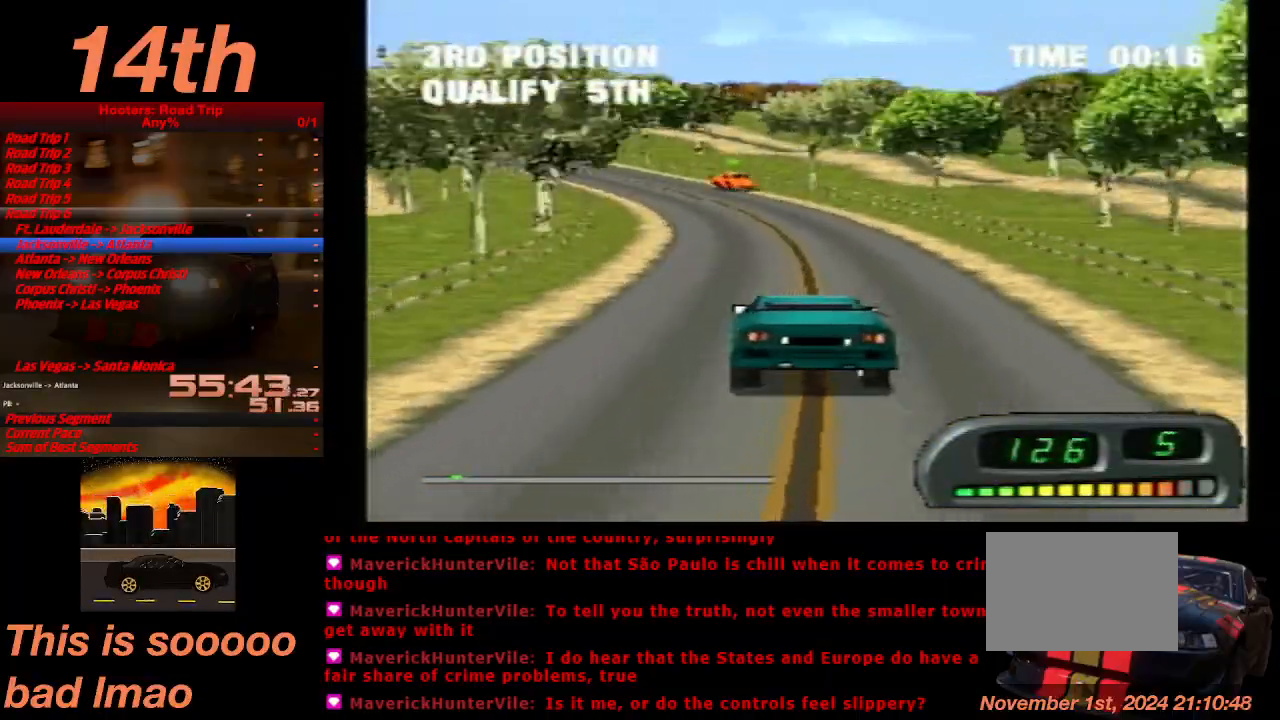
{"buttons": ["CROSS", "DPAD_LEFT"], "left_stick": "center", "events": [[167, "DPAD_LEFT", "up"], [233, "DPAD_LEFT", "down"], [400, "DPAD_LEFT", "up"], [467, "DPAD_LEFT", "down"]]}
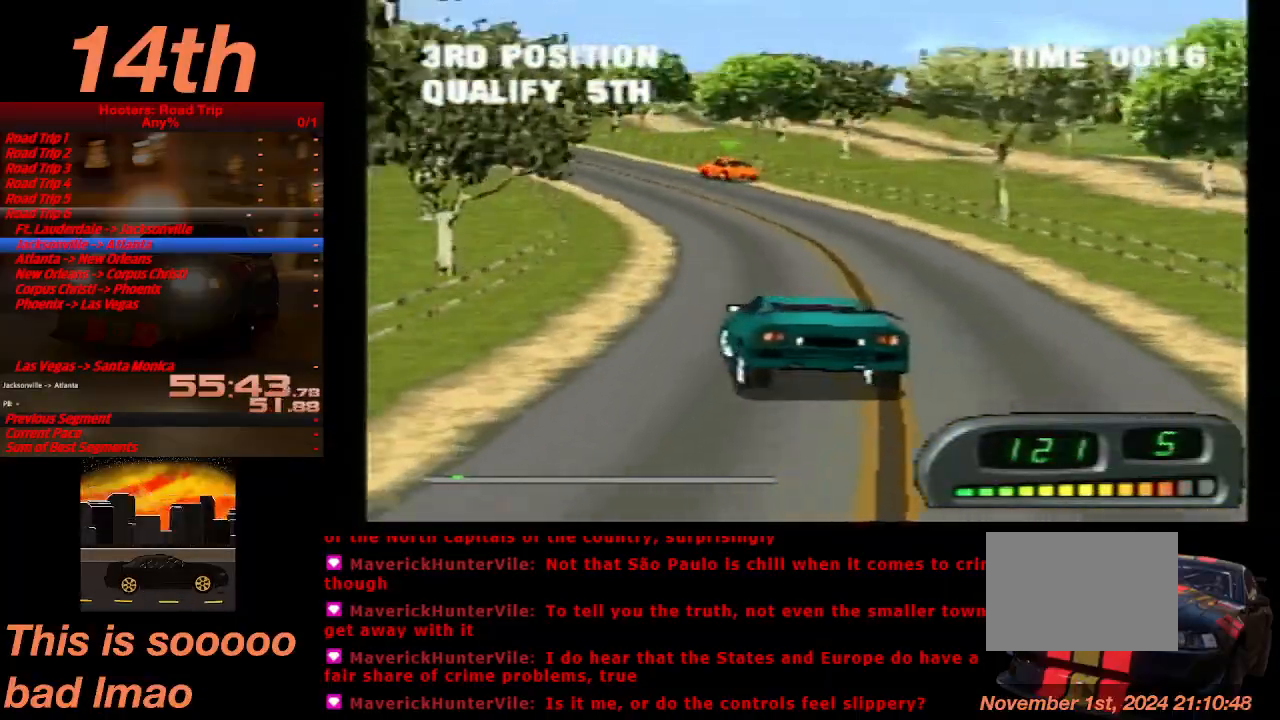
{"buttons": ["CROSS"], "left_stick": "center", "events": [[67, "DPAD_LEFT", "up"], [200, "DPAD_LEFT", "down"], [233, "DPAD_LEFT", "up"], [367, "DPAD_LEFT", "down"], [467, "DPAD_LEFT", "up"]]}
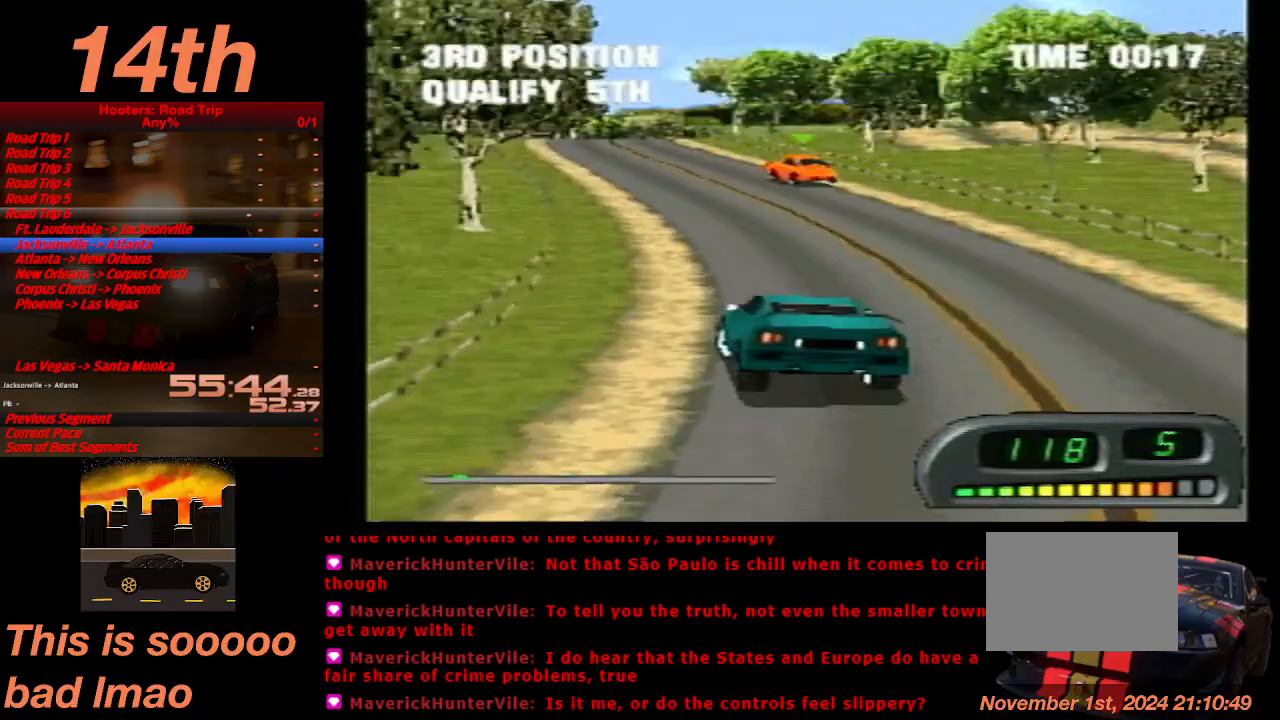
{"buttons": ["CROSS", "DPAD_RIGHT"], "left_stick": "center", "events": [[433, "DPAD_RIGHT", "down"]]}
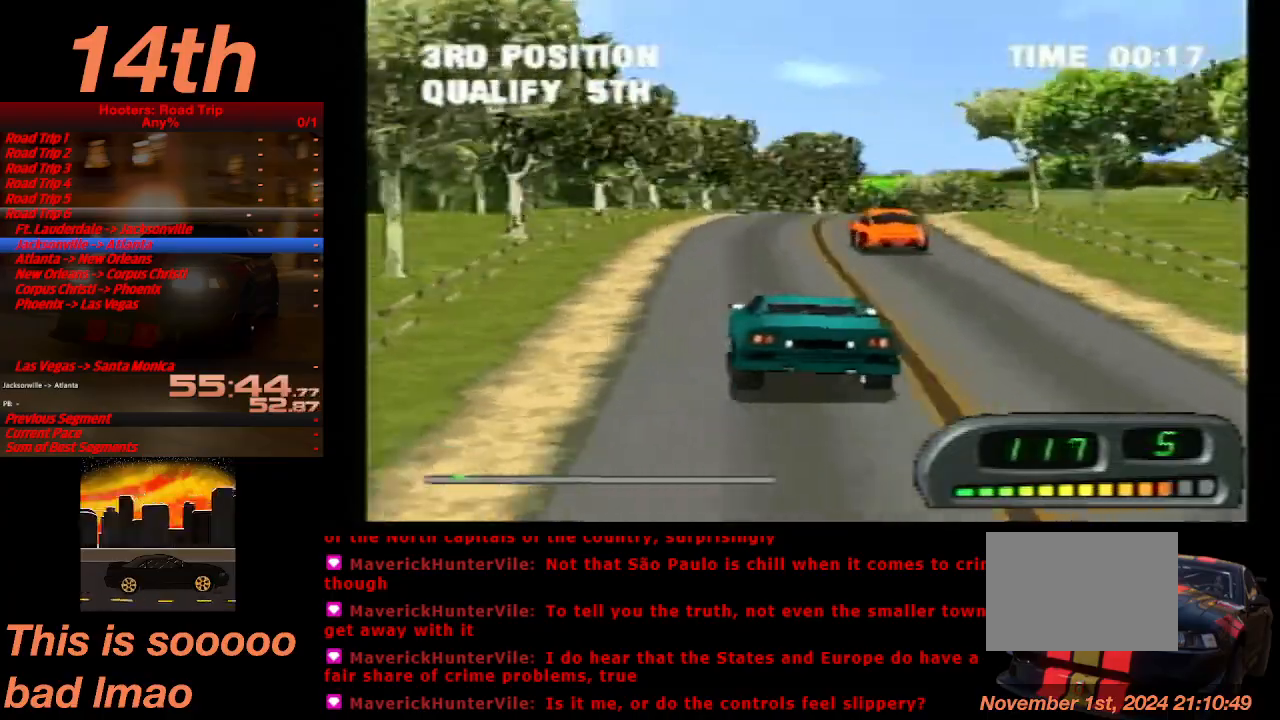
{"buttons": ["CROSS", "DPAD_RIGHT"], "left_stick": "center", "events": []}
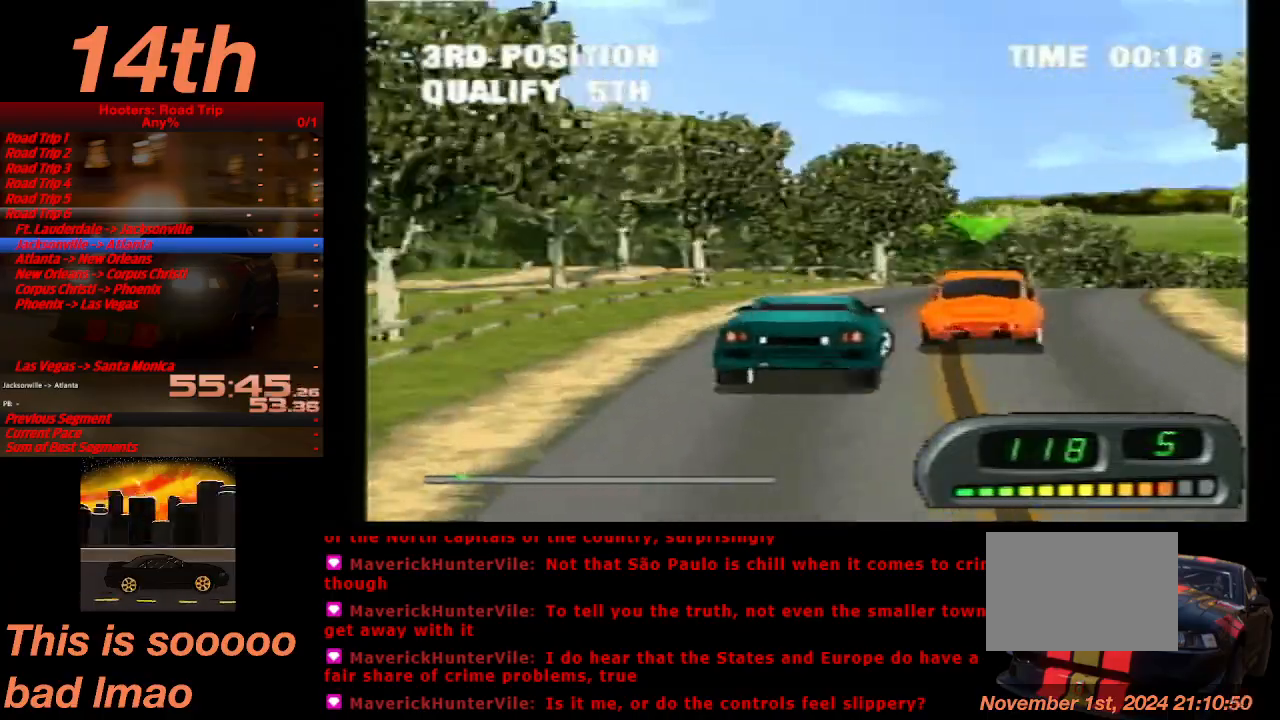
{"buttons": ["CROSS"], "left_stick": "center", "events": [[267, "DPAD_RIGHT", "up"]]}
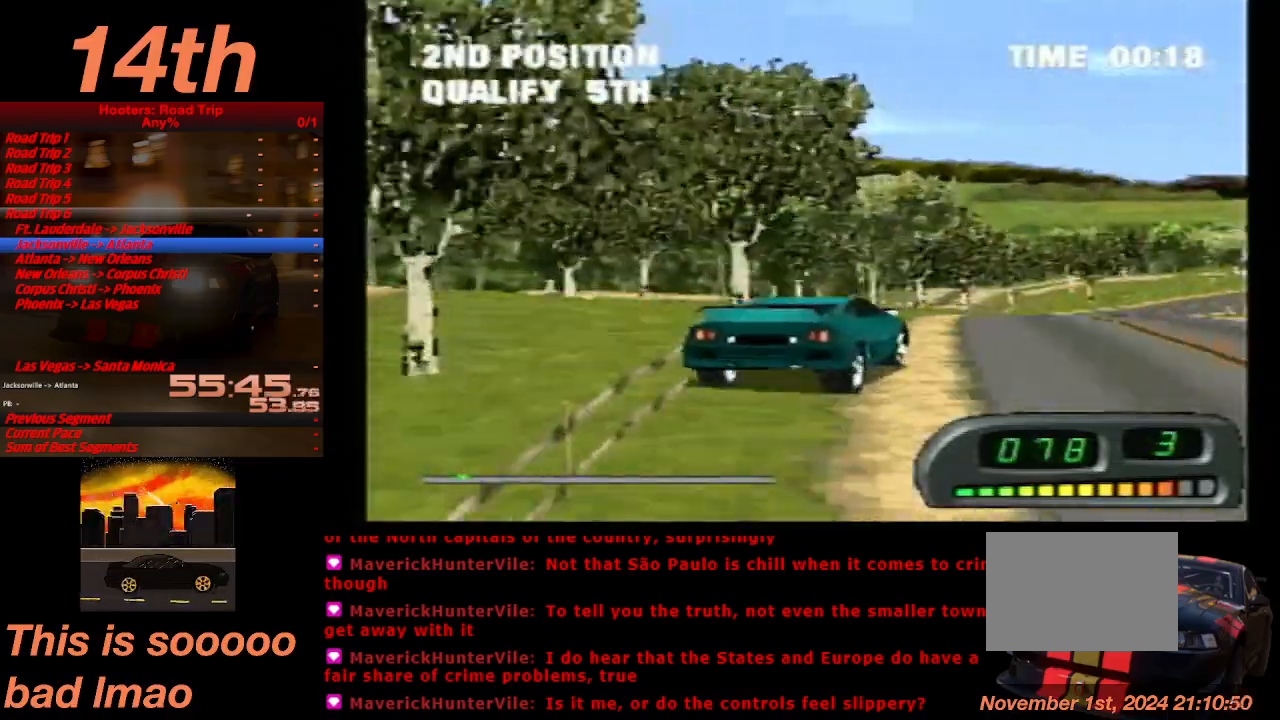
{"buttons": ["CROSS", "DPAD_LEFT"], "left_stick": "center", "events": [[200, "DPAD_LEFT", "down"]]}
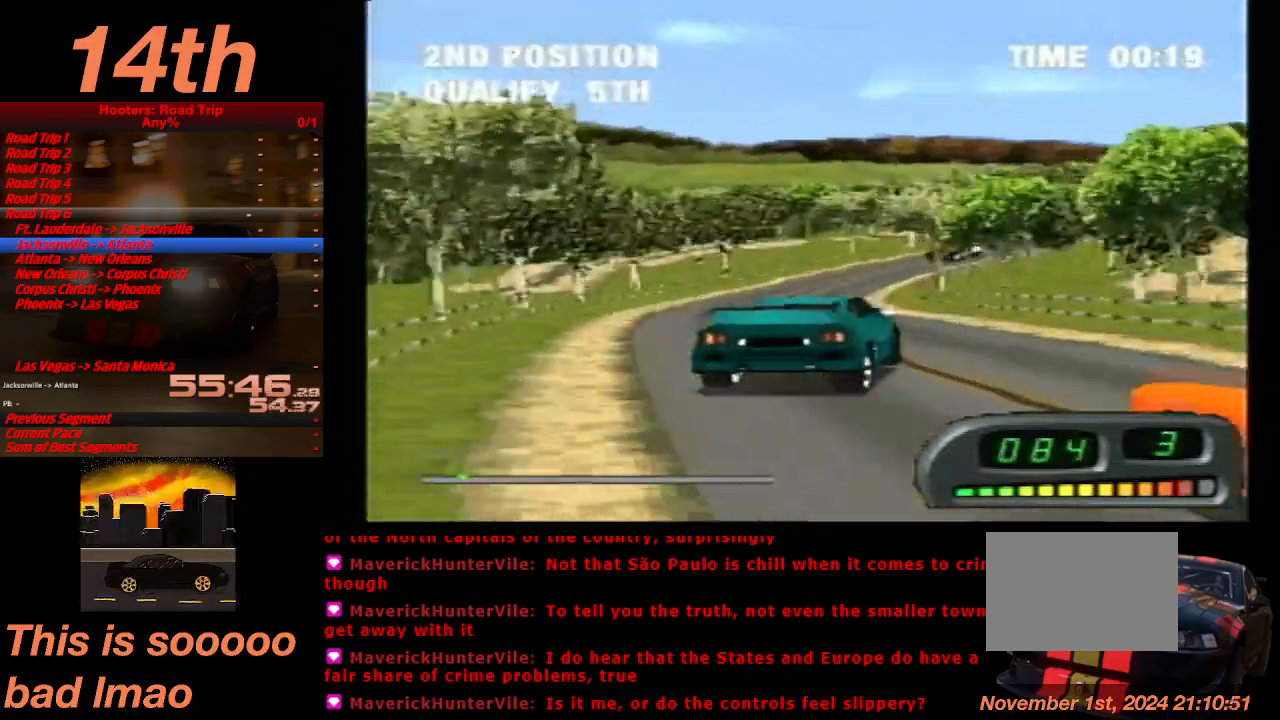
{"buttons": ["CROSS", "DPAD_RIGHT"], "left_stick": "center", "events": [[167, "DPAD_LEFT", "up"], [467, "DPAD_RIGHT", "down"]]}
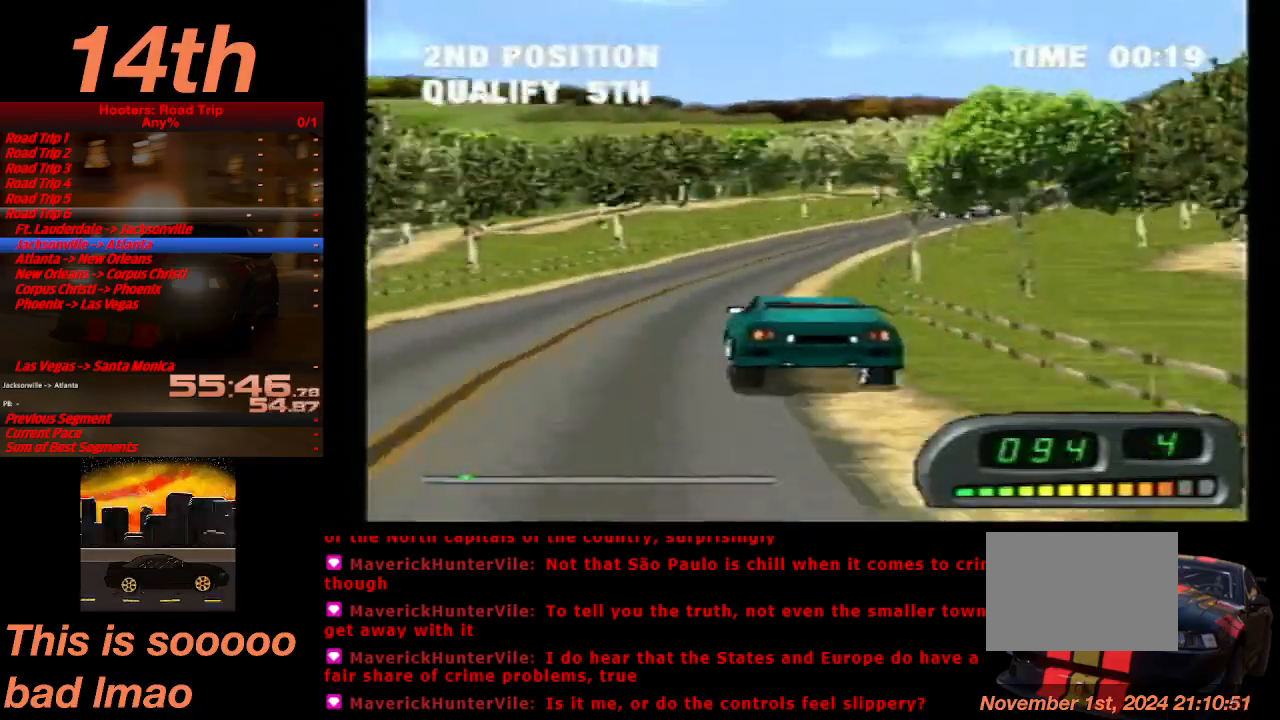
{"buttons": ["CROSS", "DPAD_RIGHT"], "left_stick": "center", "events": []}